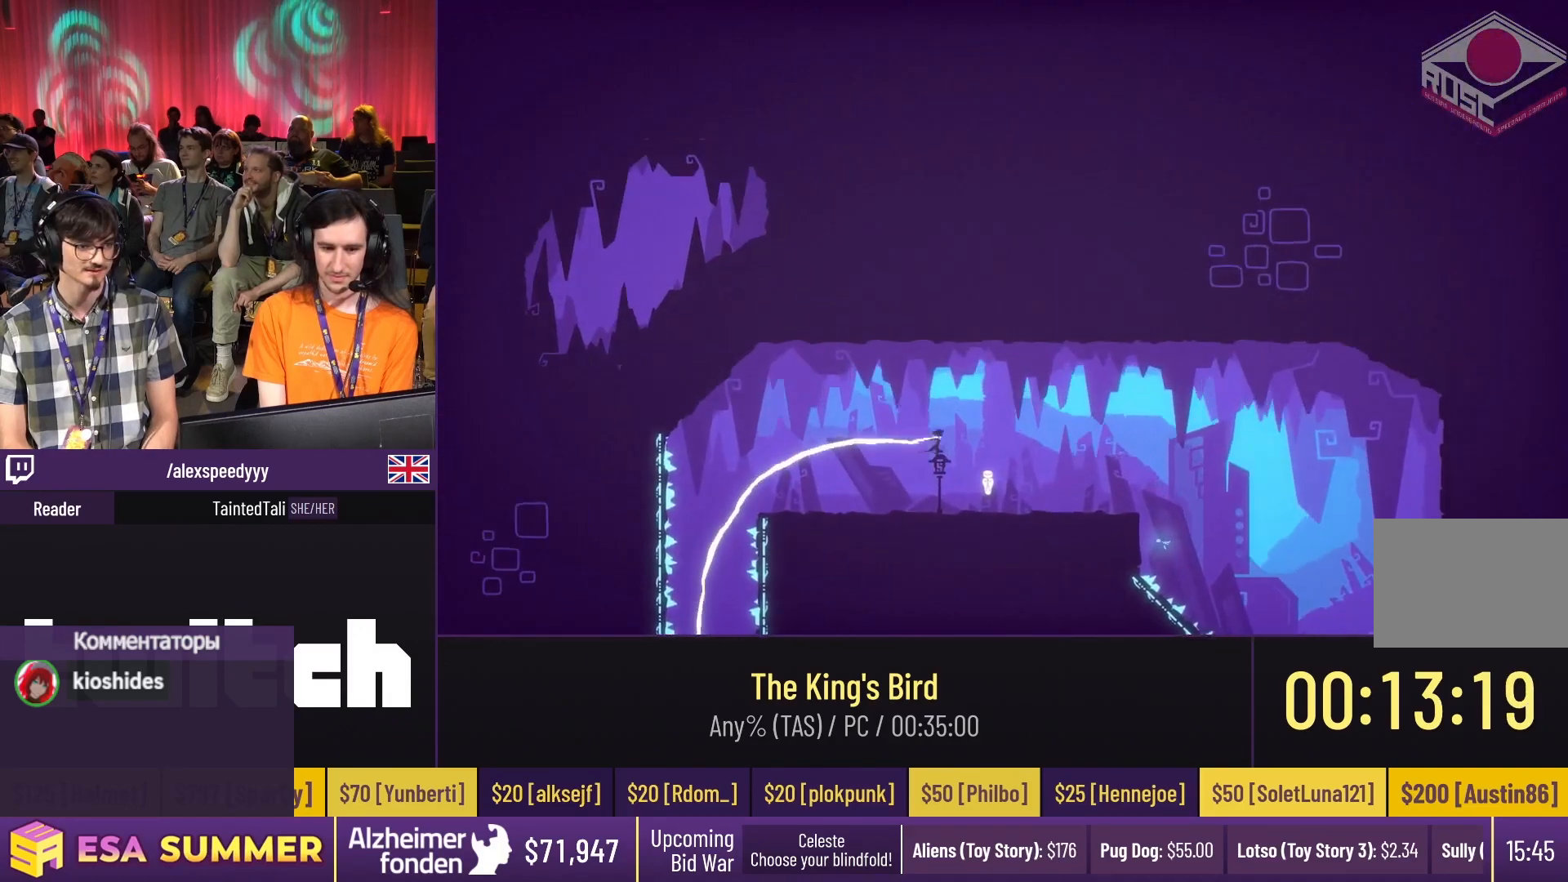
Gameplay with keyboard; each line is a JSON object with the keys held at the frame after it. "events" lists presses ("down") and releases ("up") of "dash", "down", "glide", "jump", "left", "right" and "up" between this image and that frame as [ms after this image, input, new state], when the widget could be followed in between. No other keys are recorded. Mouse input is not recorded. Key names are as the overlay labels them; some are game actions (e.g. jump) rather than physical keys.
{"keys": ["dash", "glide"], "events": [[83, "down", "down"], [83, "glide", "down"], [83, "right", "down"], [183, "down", "up"], [183, "glide", "up"], [183, "right", "up"], [383, "glide", "down"], [383, "right", "down"], [417, "dash", "down"], [417, "right", "up"]]}
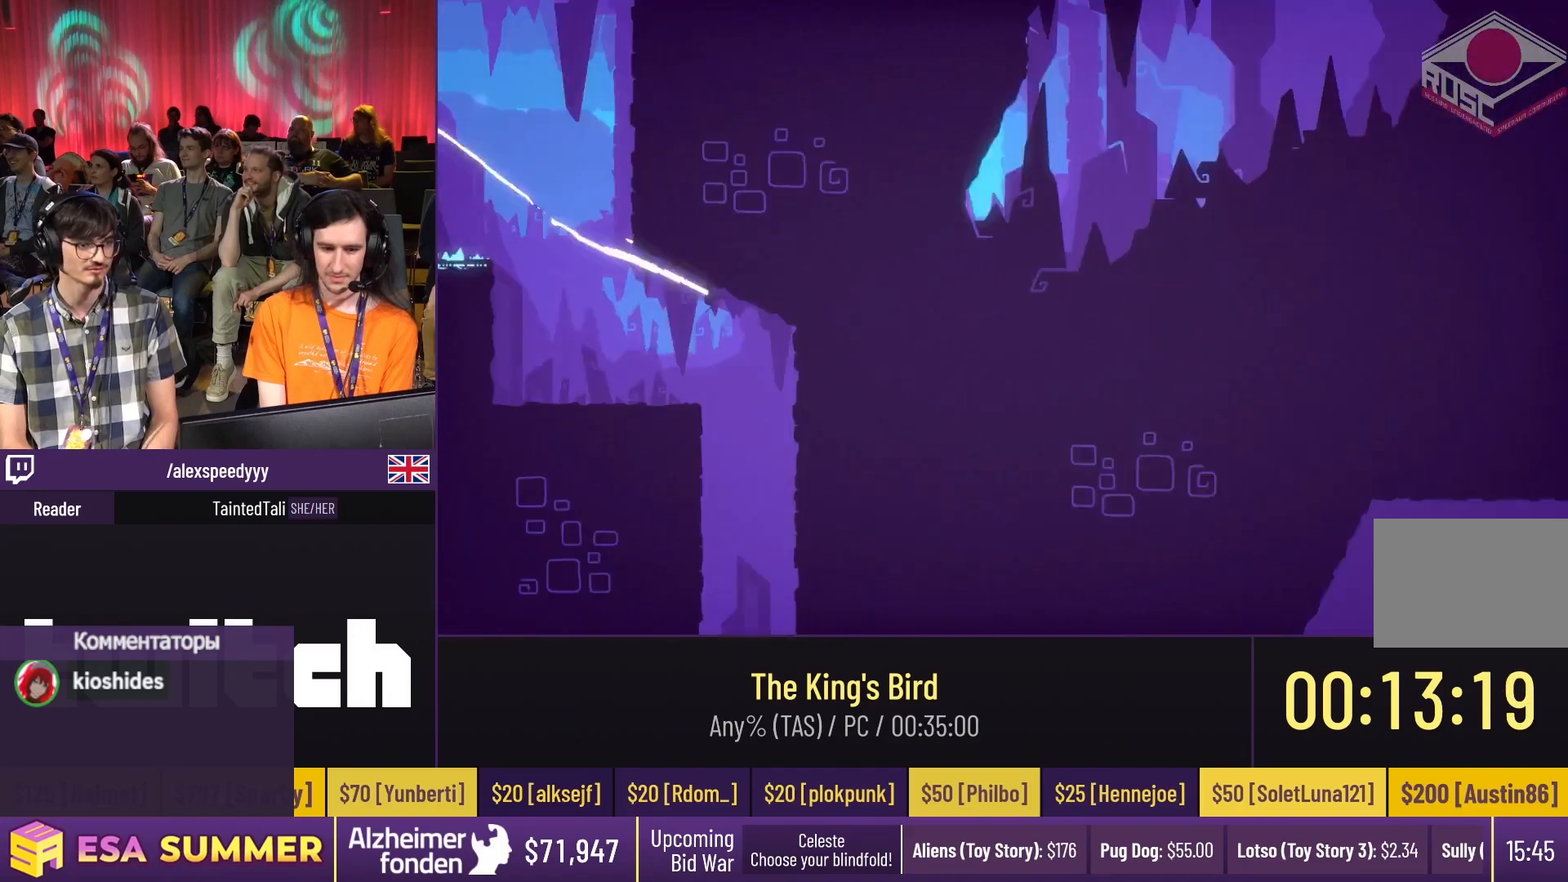
{"keys": ["glide", "left"], "events": [[383, "dash", "up"], [383, "down", "down"], [383, "left", "down"], [450, "down", "up"]]}
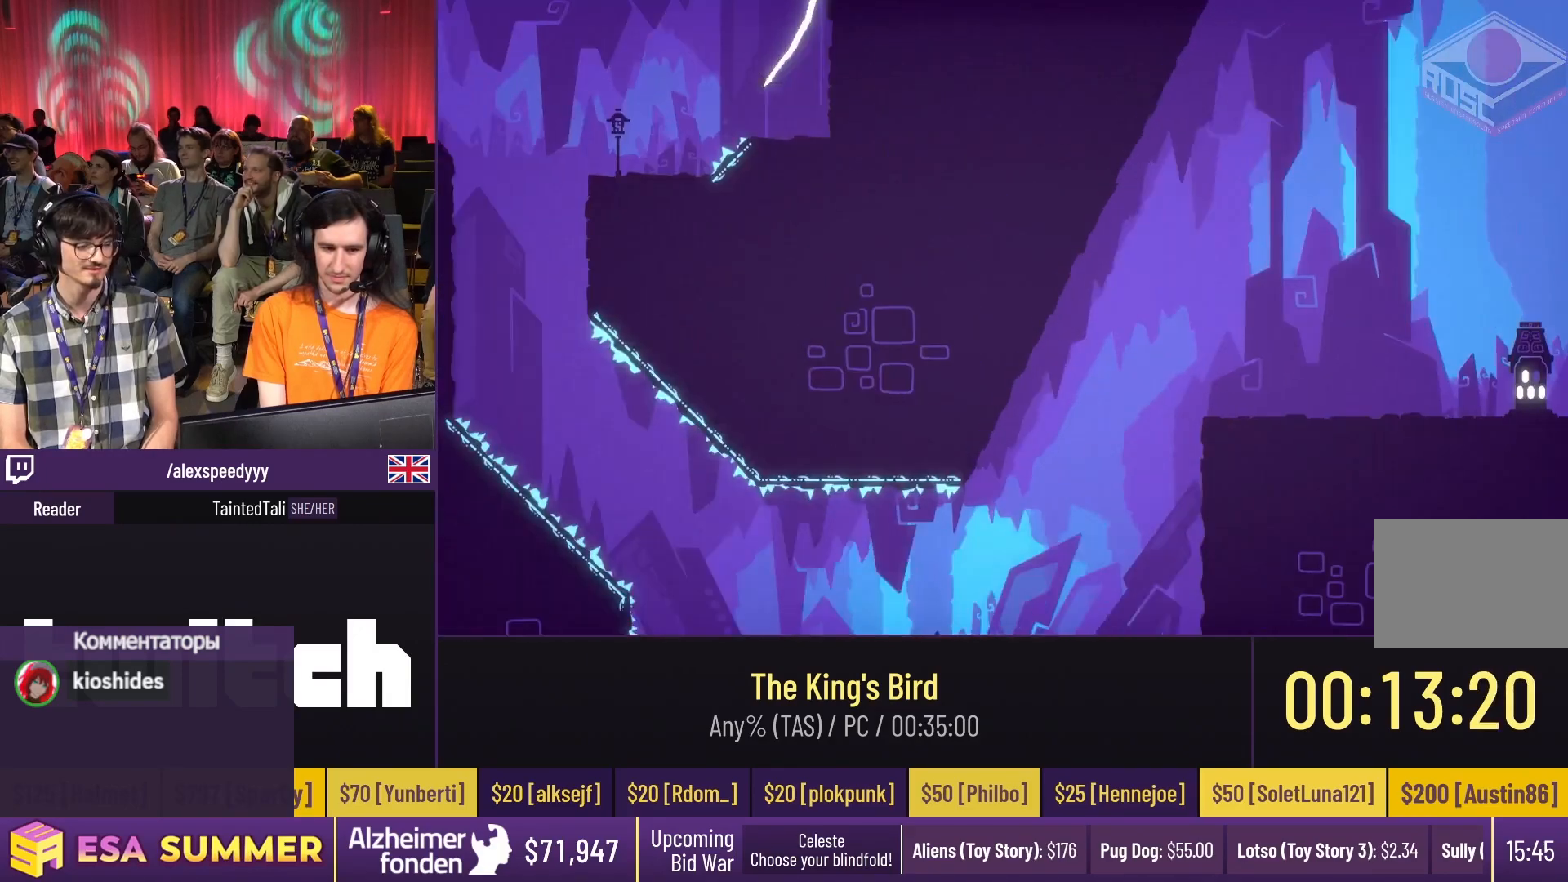
{"keys": ["dash", "glide"], "events": [[17, "up", "down"], [50, "left", "up"], [50, "up", "up"], [83, "dash", "down"], [83, "left", "down"], [83, "up", "down"], [150, "left", "up"], [250, "up", "up"], [350, "left", "down"], [483, "left", "up"]]}
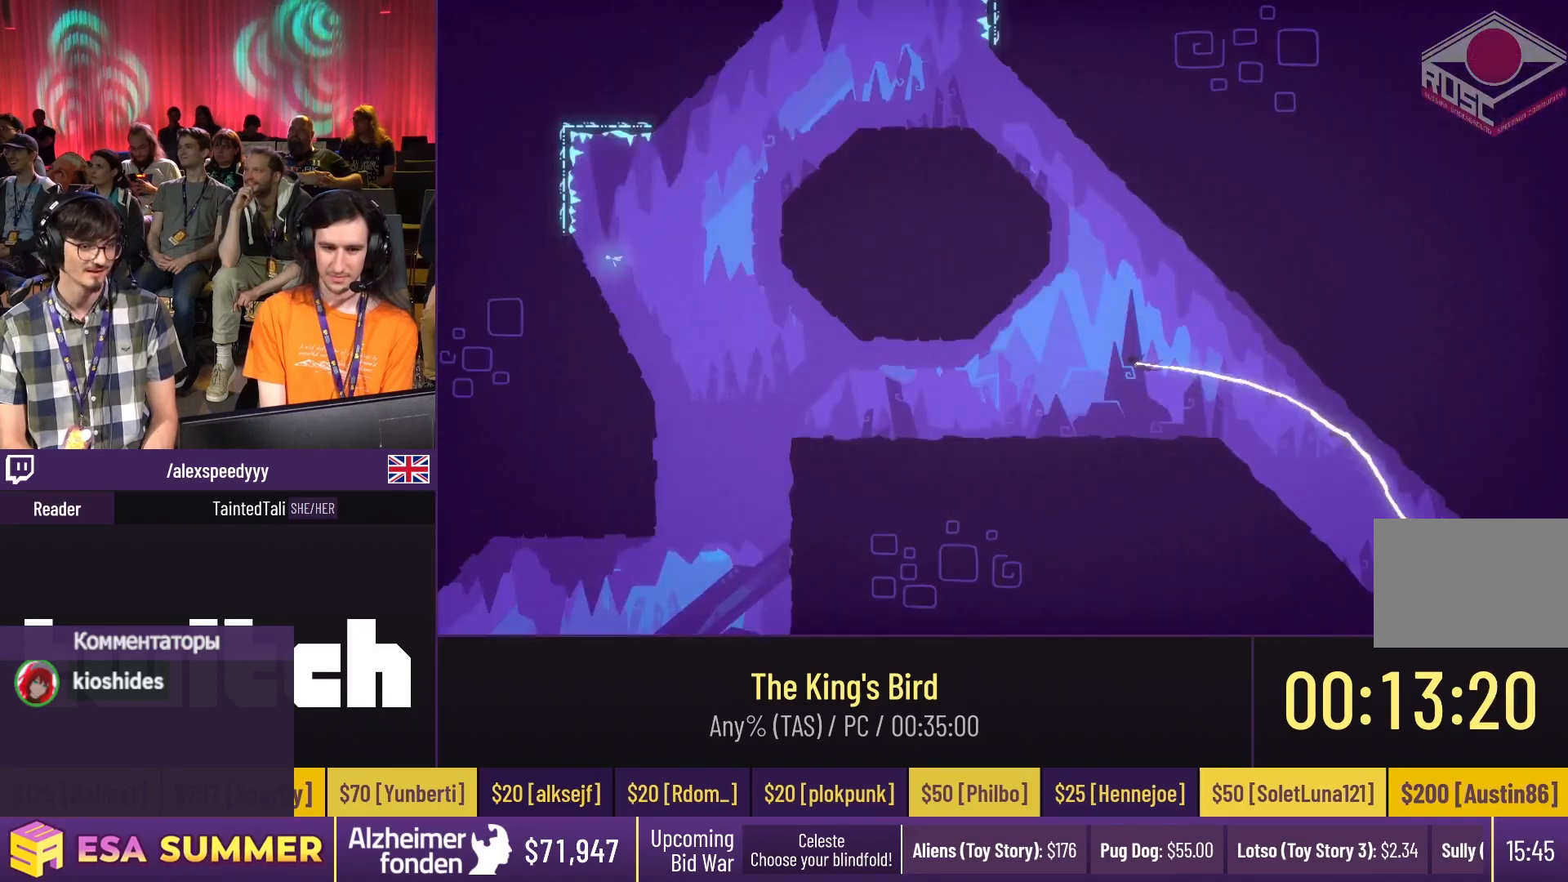
{"keys": [], "events": [[17, "left", "down"], [117, "dash", "up"], [117, "down", "down"], [183, "left", "up"], [283, "down", "up"], [283, "left", "down"], [383, "glide", "up"], [383, "left", "up"], [450, "glide", "down"], [450, "left", "down"], [483, "glide", "up"], [483, "left", "up"]]}
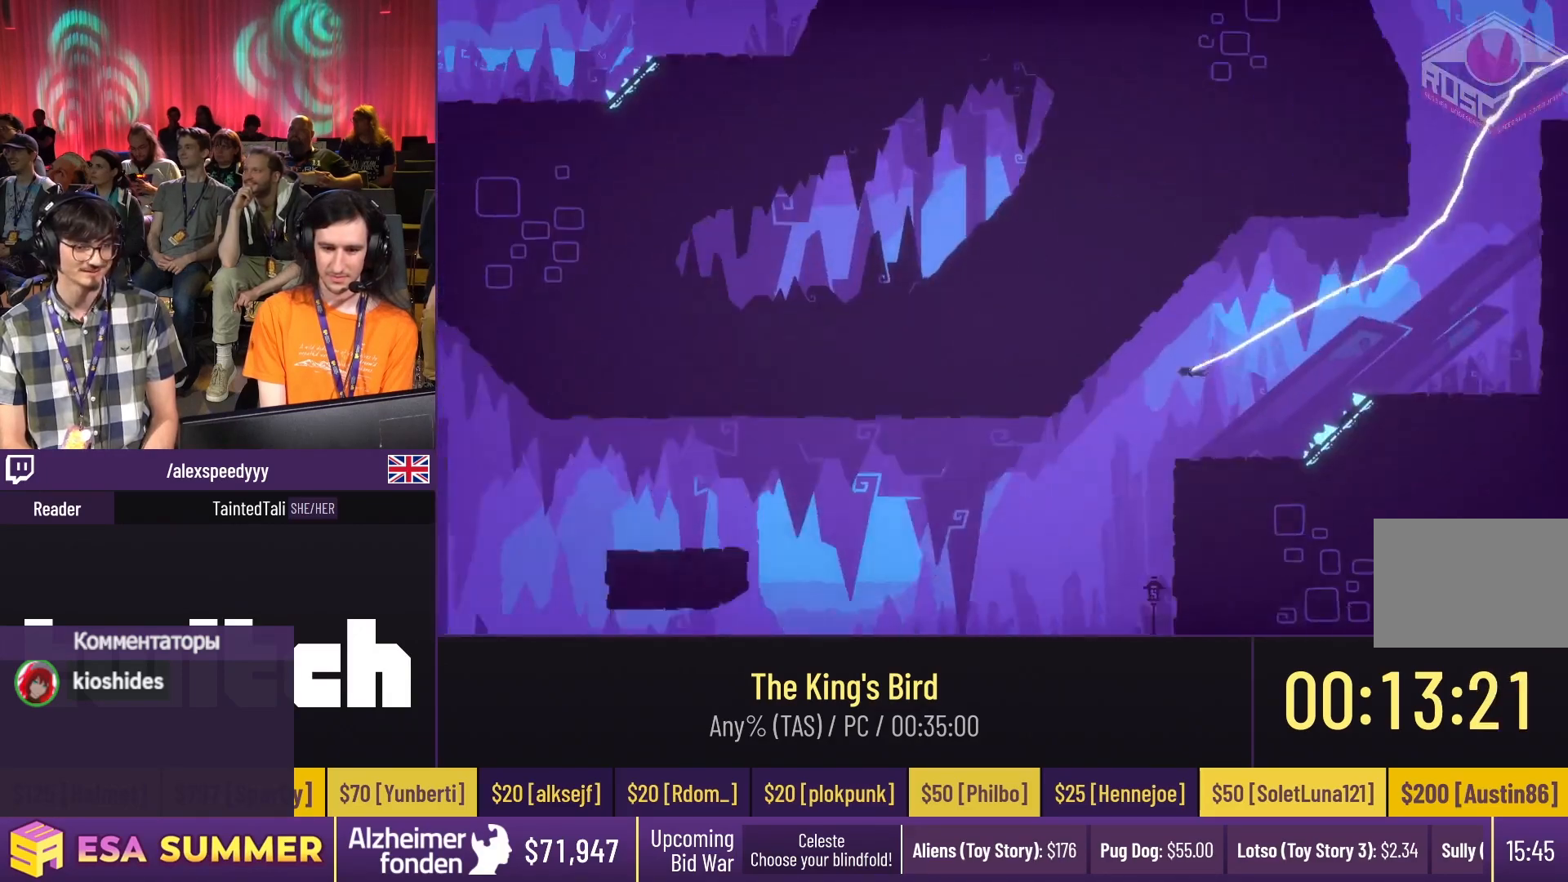
{"keys": ["glide", "right"], "events": [[50, "down", "down"], [50, "glide", "down"], [50, "left", "down"], [83, "left", "up"], [117, "right", "down"], [250, "down", "up"], [317, "up", "down"], [417, "right", "up"], [483, "right", "down"], [483, "up", "up"]]}
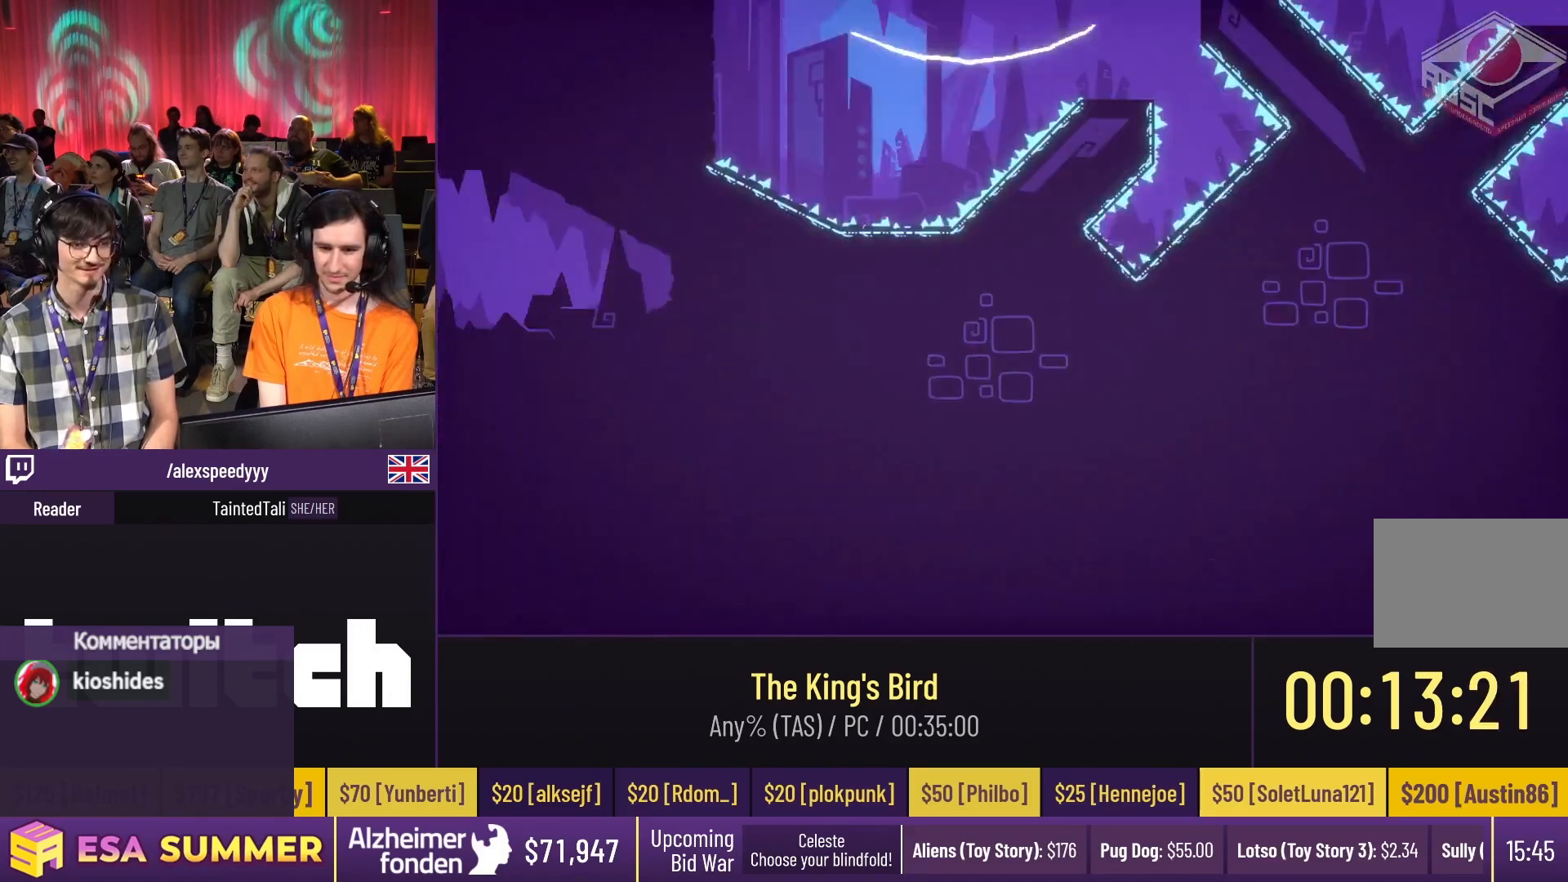
{"keys": ["dash", "glide", "up"], "events": [[17, "down", "down"], [83, "down", "up"], [83, "glide", "up"], [83, "right", "up"], [217, "glide", "down"], [217, "right", "down"], [250, "glide", "up"], [250, "right", "up"], [317, "glide", "down"], [317, "right", "down"], [350, "glide", "up"], [350, "right", "up"], [383, "dash", "down"], [383, "left", "down"], [483, "glide", "down"], [483, "left", "up"], [483, "up", "down"]]}
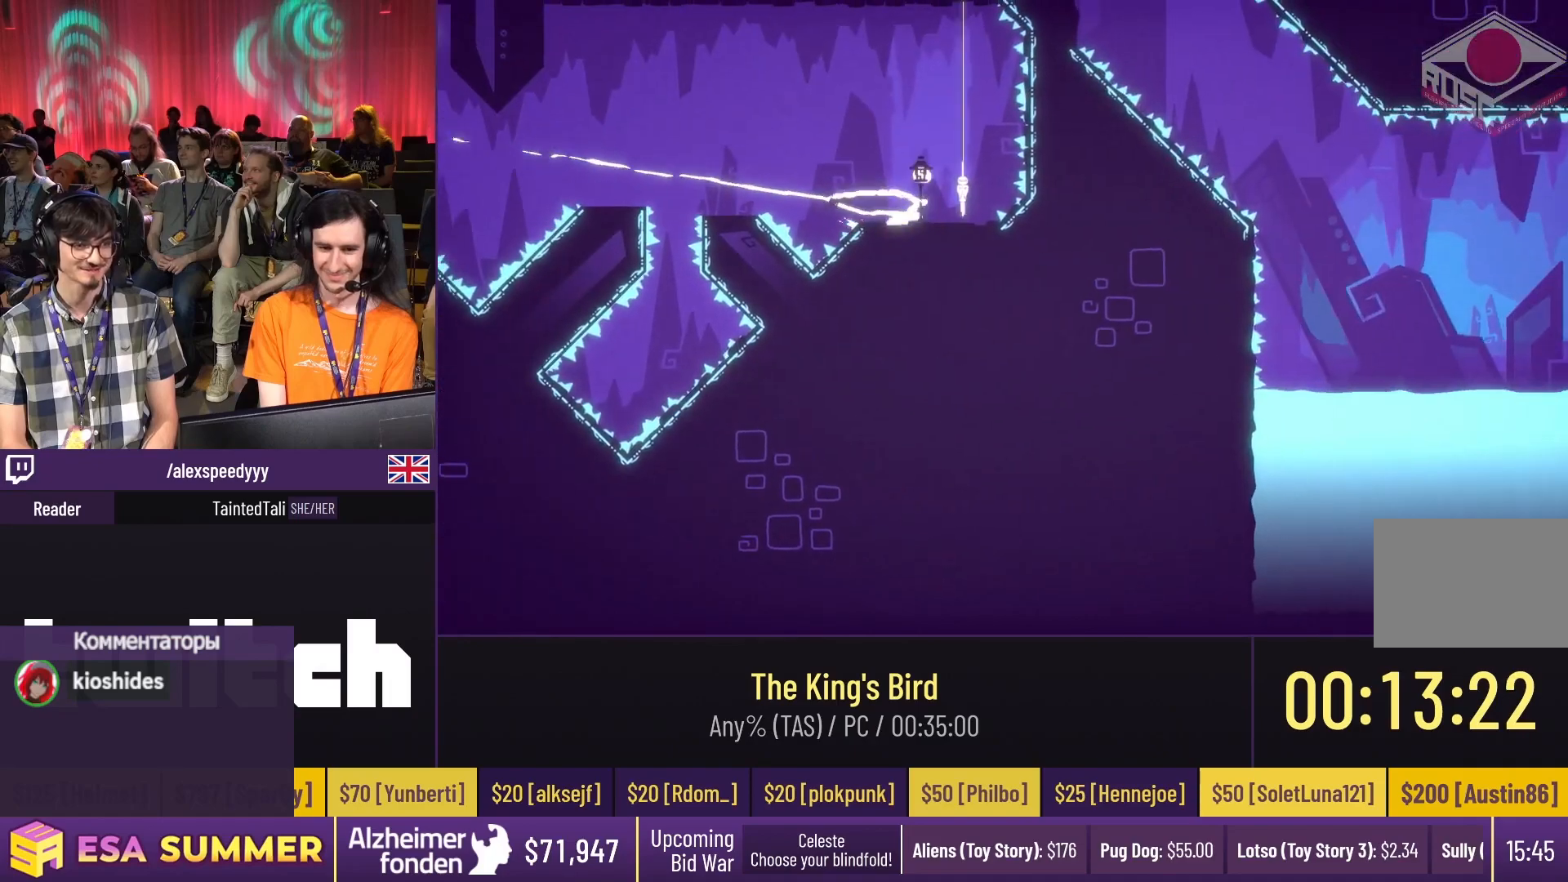
{"keys": ["dash", "glide", "left"], "events": [[17, "left", "down"], [17, "up", "up"], [283, "left", "up"], [283, "up", "down"], [383, "left", "down"], [383, "up", "up"]]}
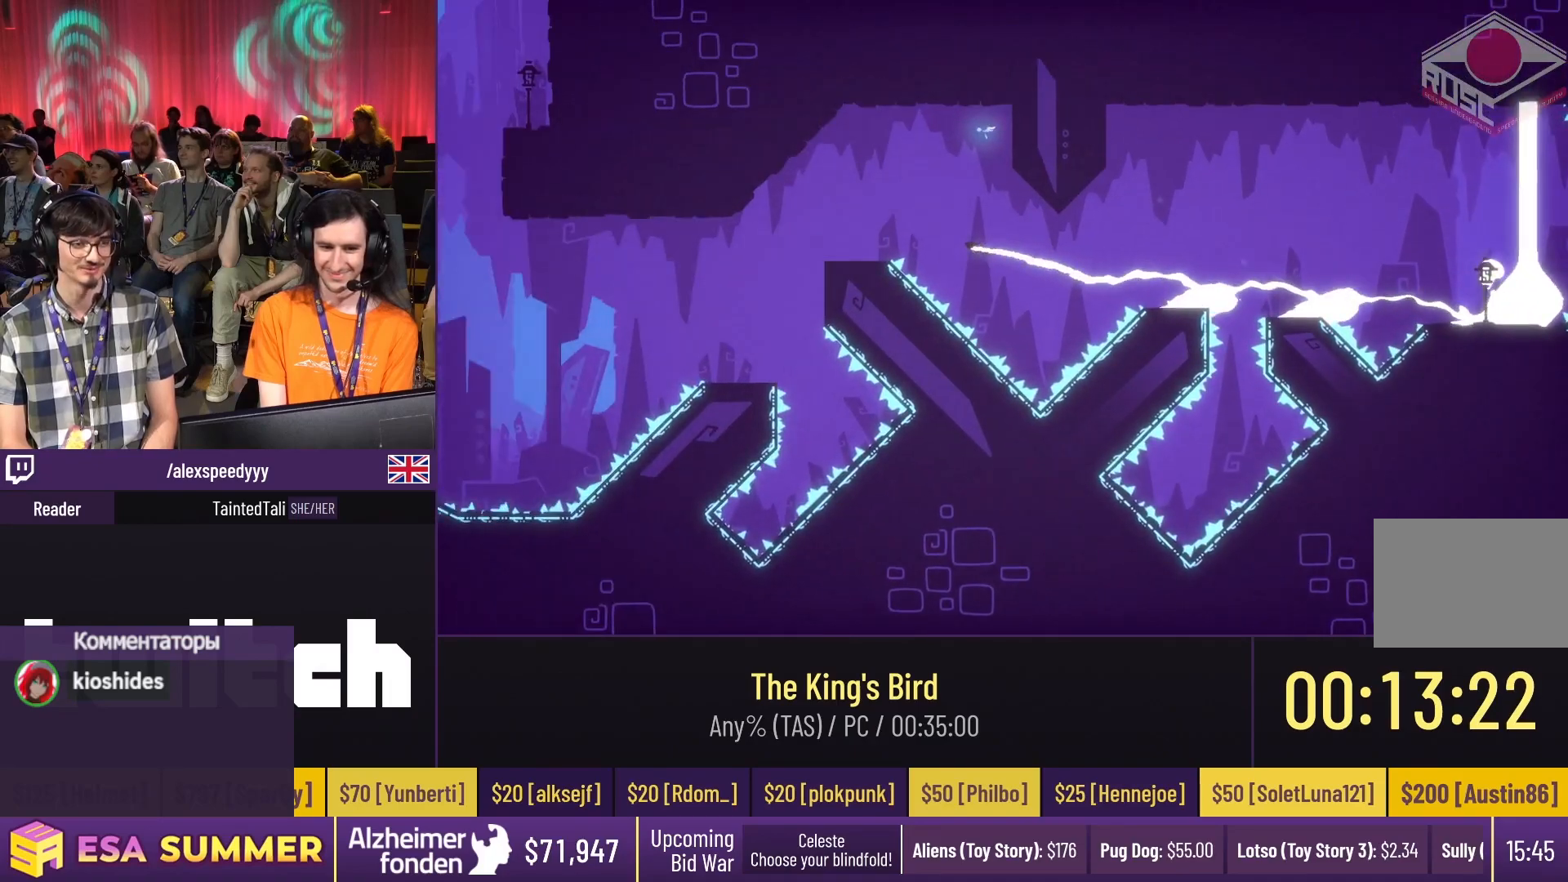
{"keys": ["glide", "up"], "events": [[17, "down", "down"], [17, "left", "up"], [50, "down", "up"], [50, "left", "down"], [183, "dash", "up"], [183, "down", "down"], [183, "left", "up"], [283, "down", "up"], [283, "left", "down"], [283, "up", "down"], [417, "left", "up"]]}
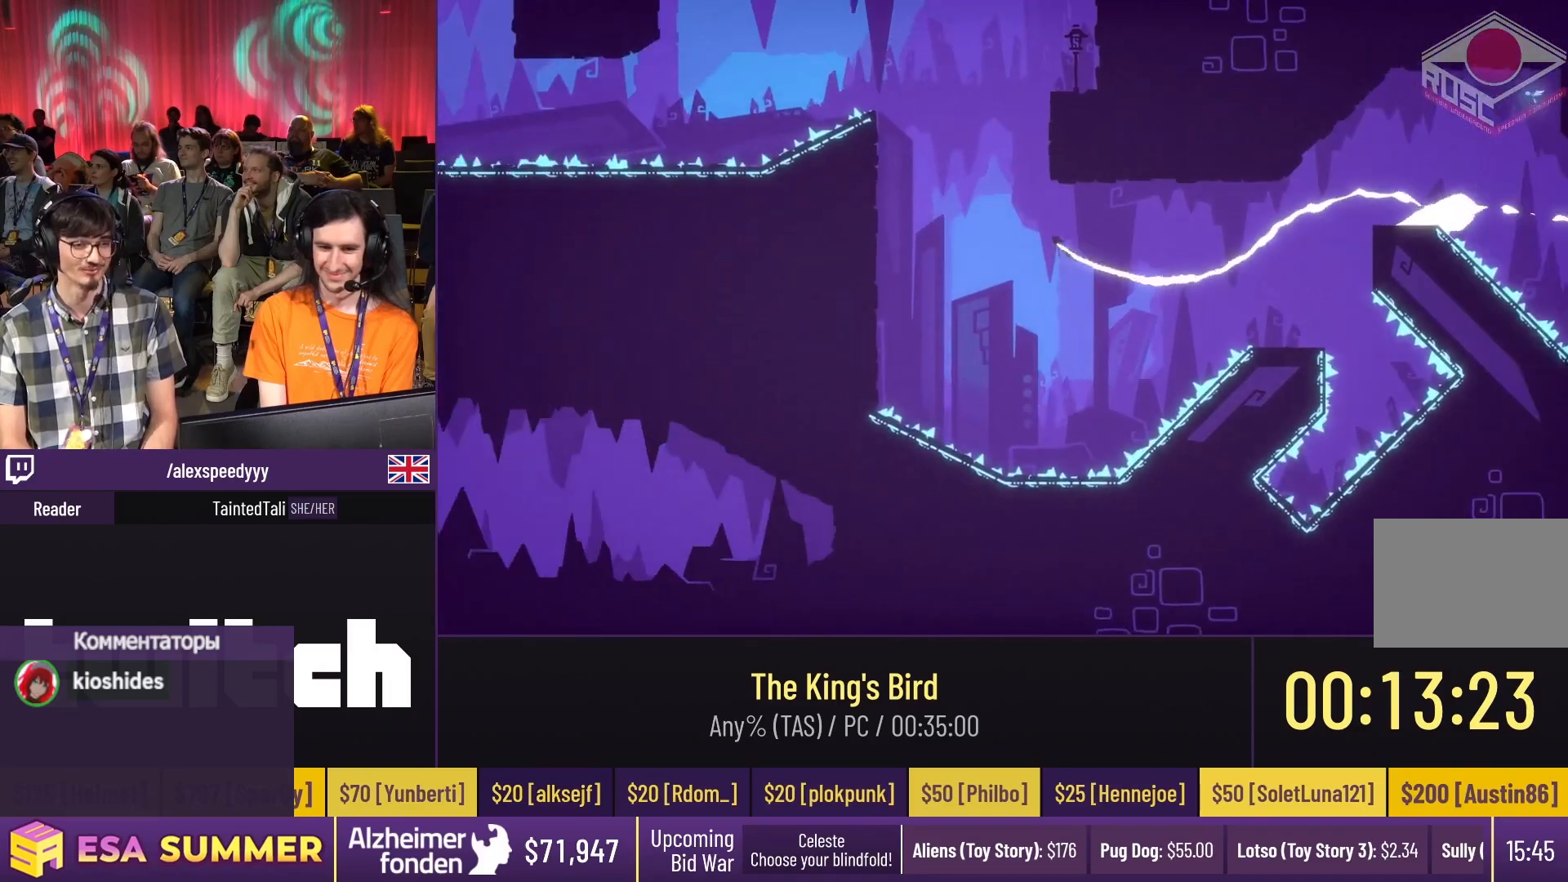
{"keys": ["glide"], "events": [[183, "right", "down"], [250, "up", "up"], [350, "right", "up"]]}
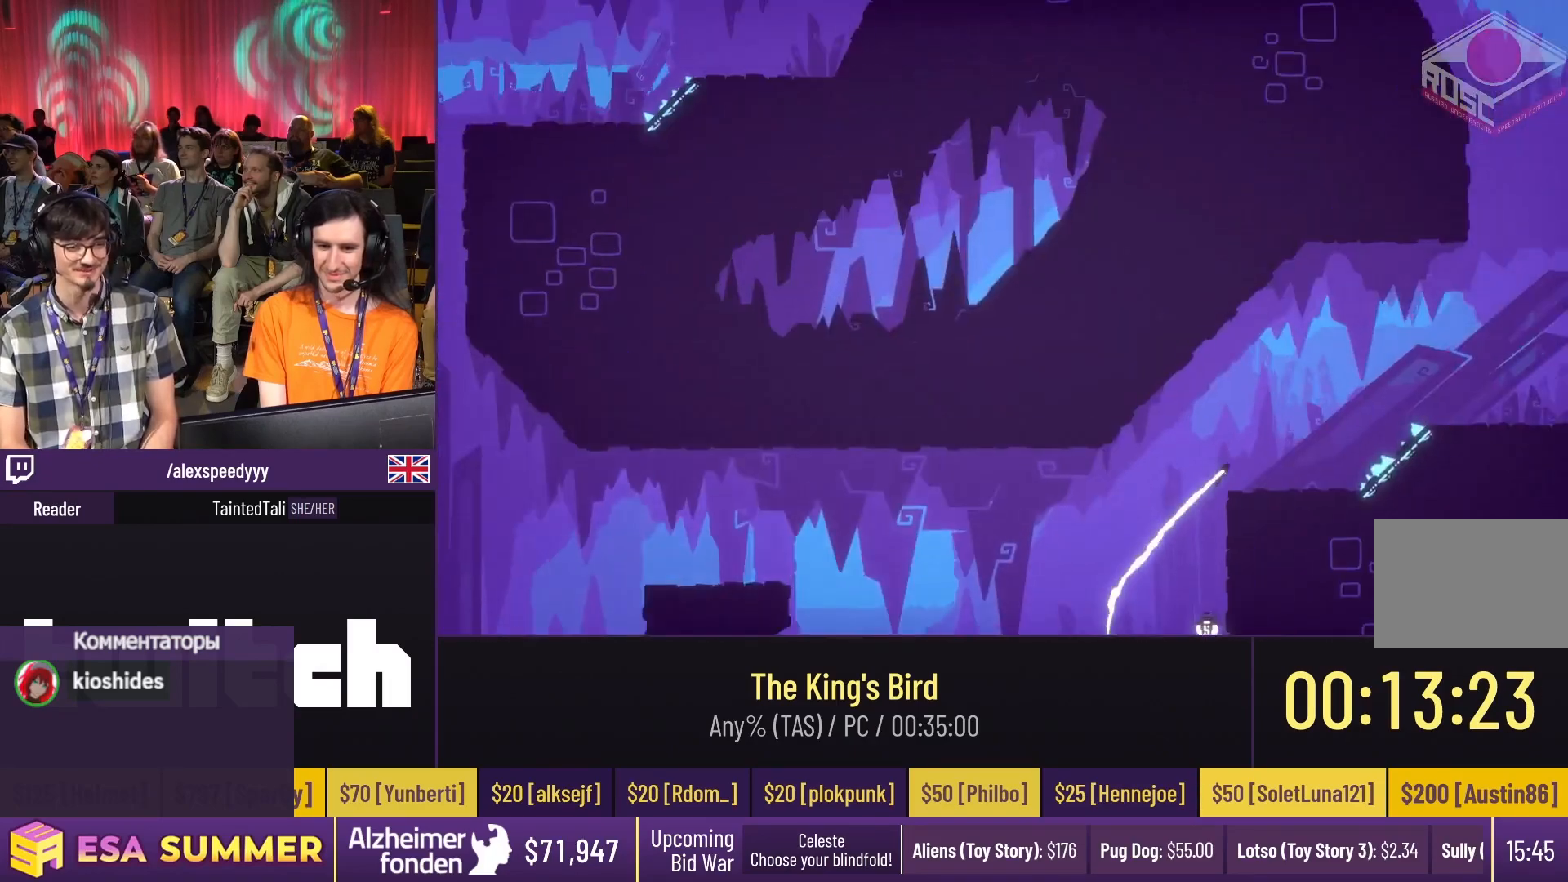
{"keys": ["glide", "up"], "events": [[350, "up", "down"]]}
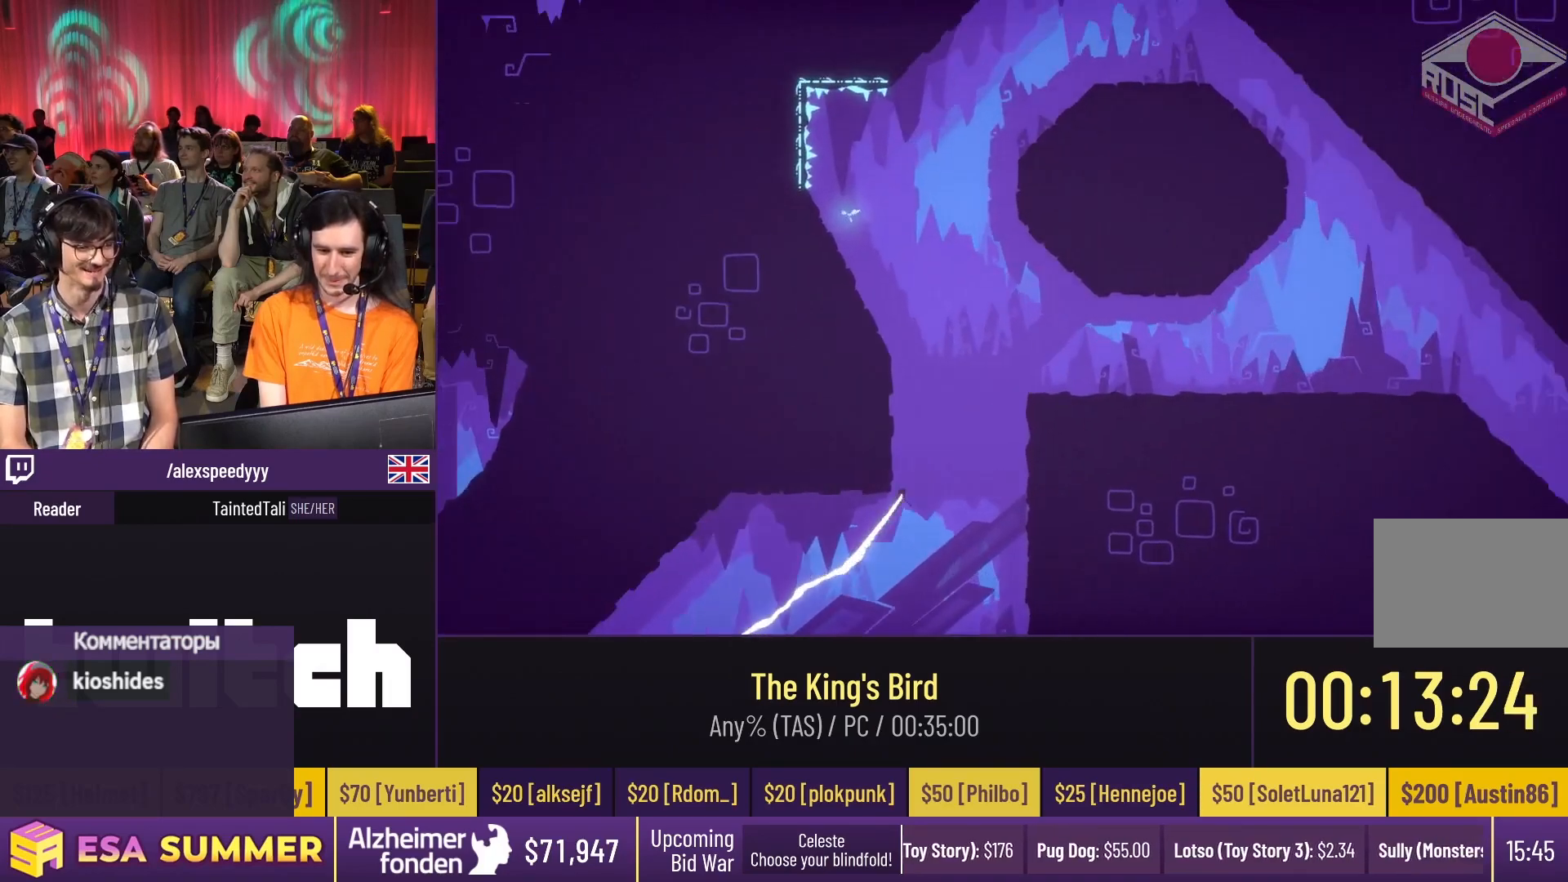
{"keys": ["dash", "jump"], "events": [[83, "right", "down"], [83, "up", "up"], [217, "dash", "down"], [217, "down", "down"], [317, "jump", "down"], [317, "right", "up"], [383, "down", "up"], [383, "glide", "up"]]}
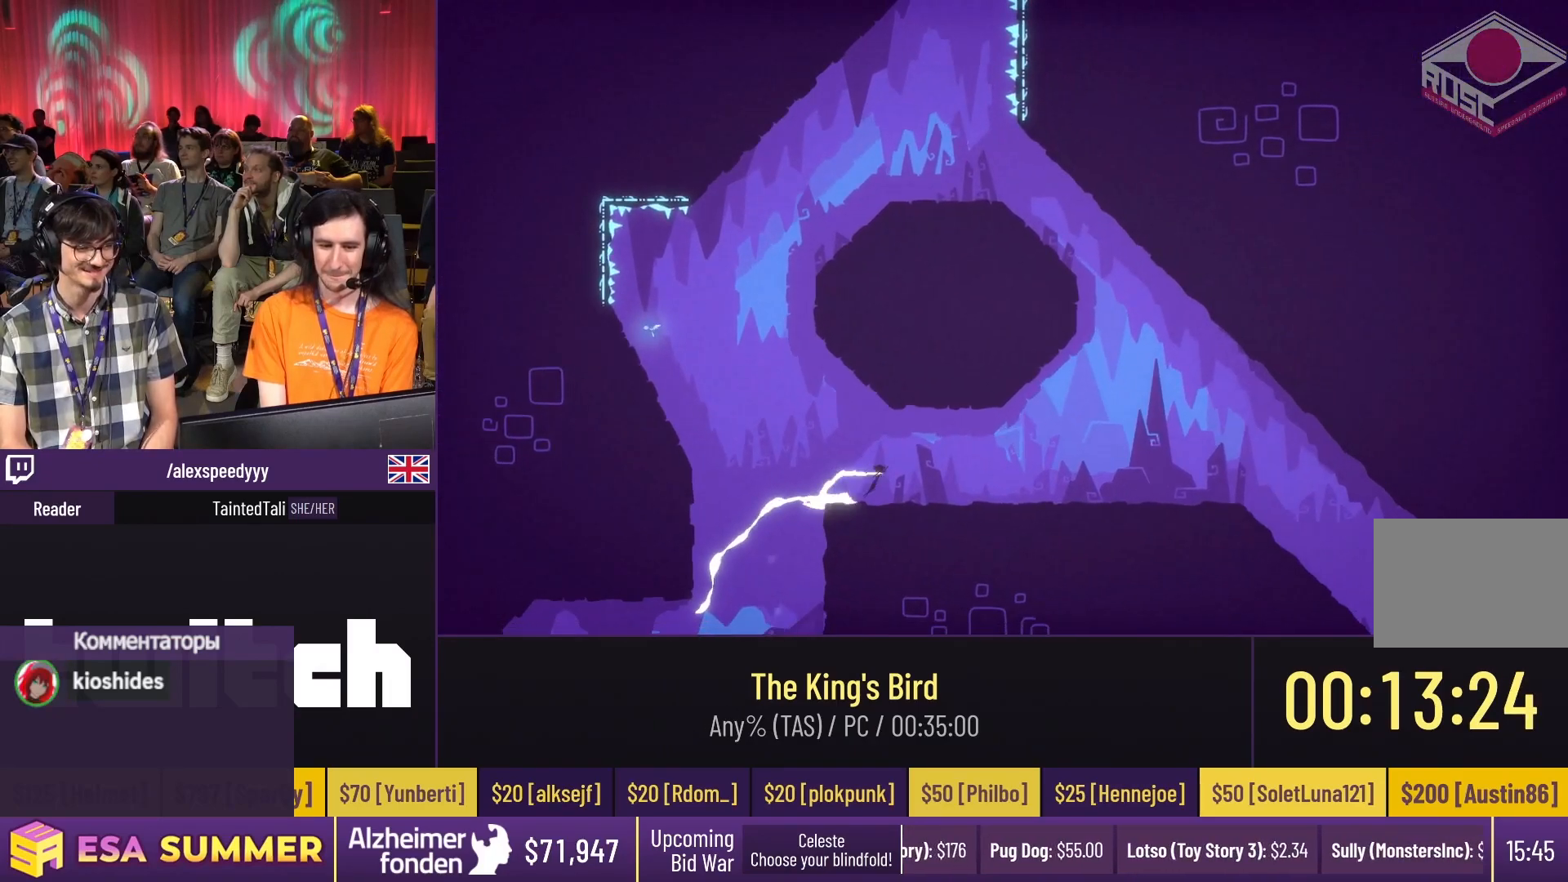
{"keys": ["down", "glide"], "events": [[483, "dash", "up"], [483, "down", "down"], [483, "glide", "down"], [483, "jump", "up"]]}
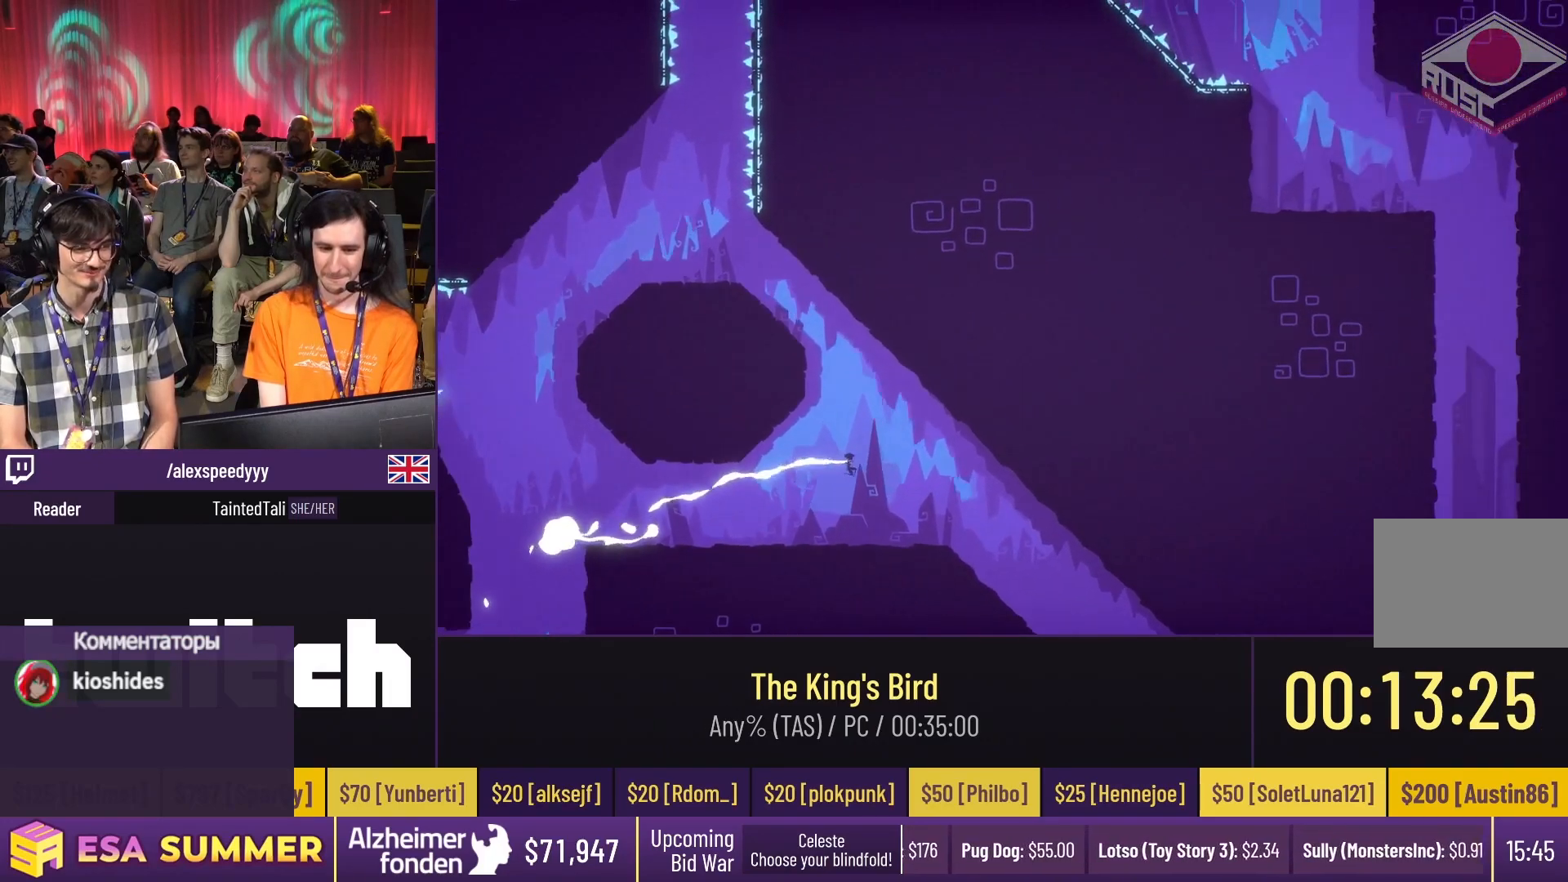
{"keys": ["dash", "down", "glide", "right"], "events": [[183, "dash", "down"], [183, "right", "down"]]}
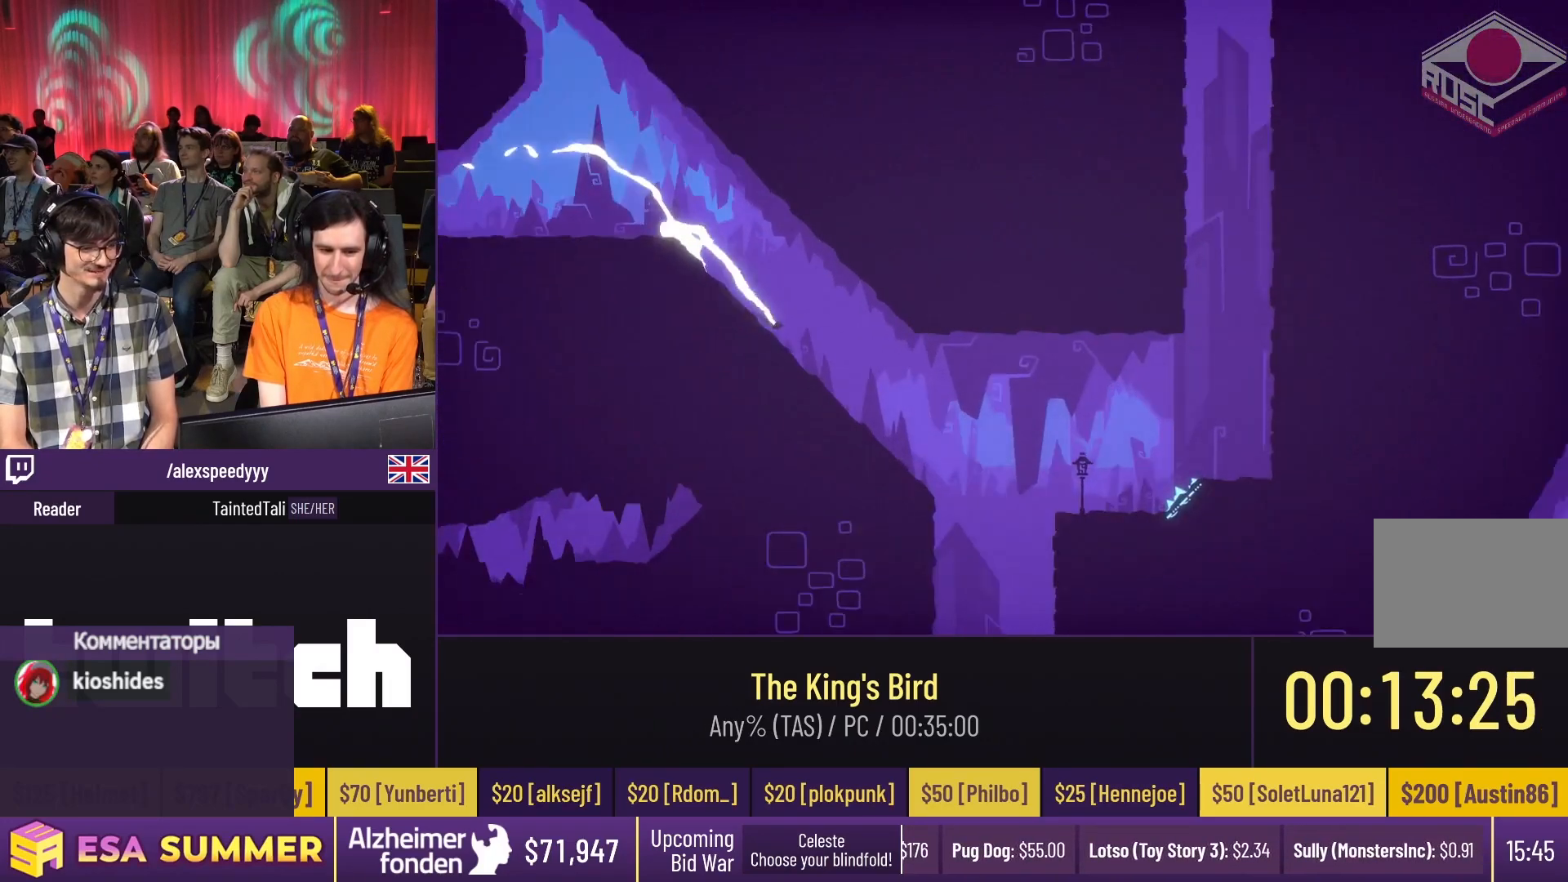
{"keys": [], "events": [[350, "dash", "up"], [350, "right", "up"], [383, "down", "up"], [383, "glide", "up"]]}
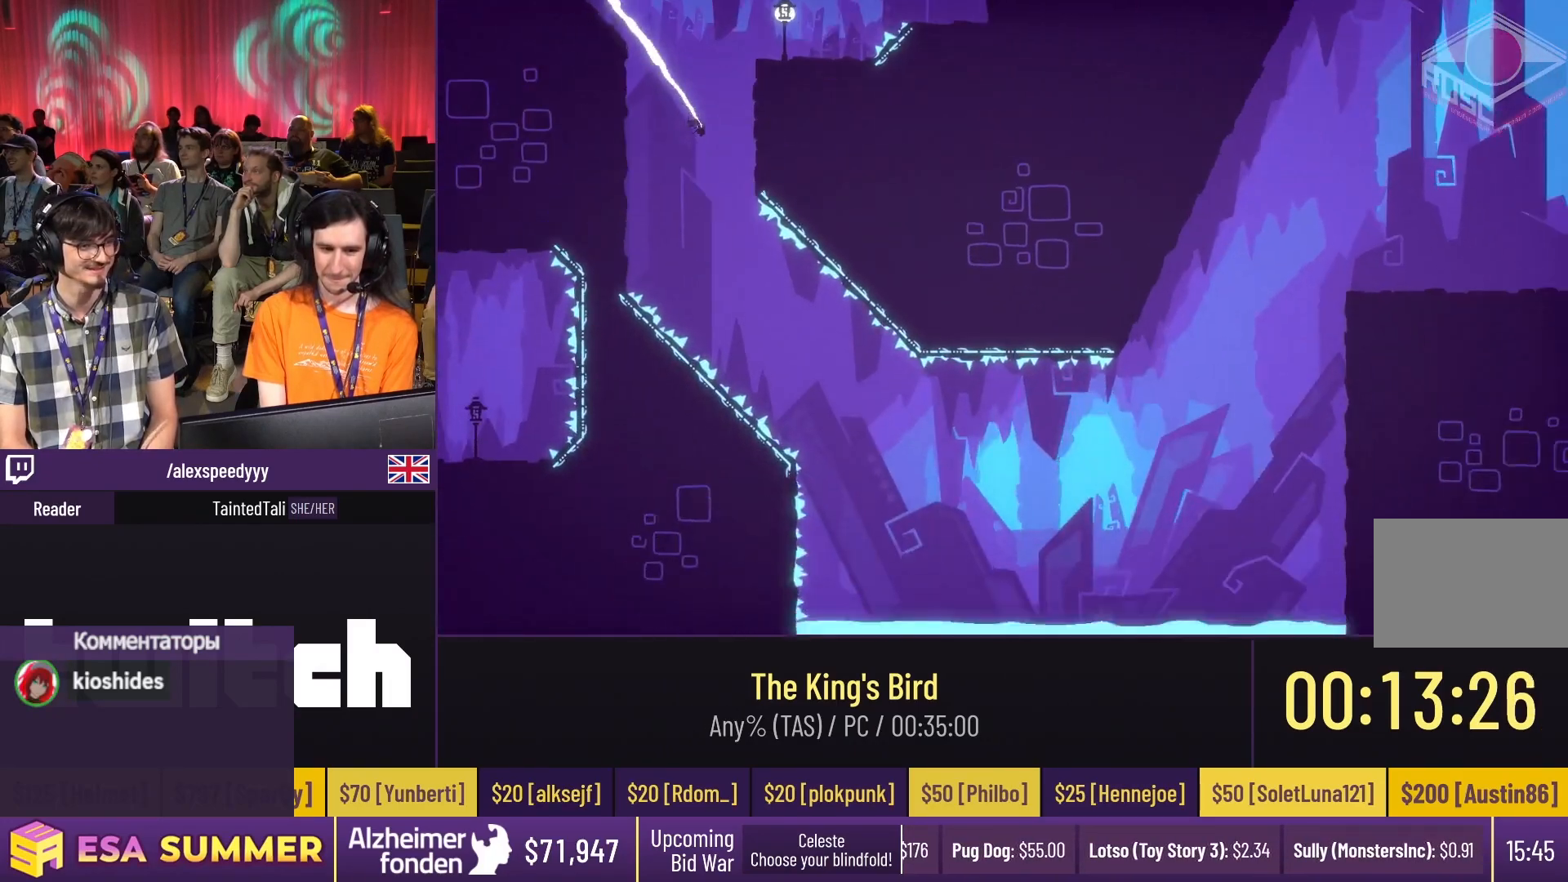
{"keys": ["glide", "right", "up"], "events": [[83, "glide", "down"], [83, "right", "down"], [117, "glide", "up"], [117, "right", "up"], [283, "glide", "down"], [283, "right", "down"], [317, "up", "down"], [417, "glide", "up"], [417, "right", "up"], [417, "up", "up"], [483, "glide", "down"], [483, "right", "down"], [483, "up", "down"]]}
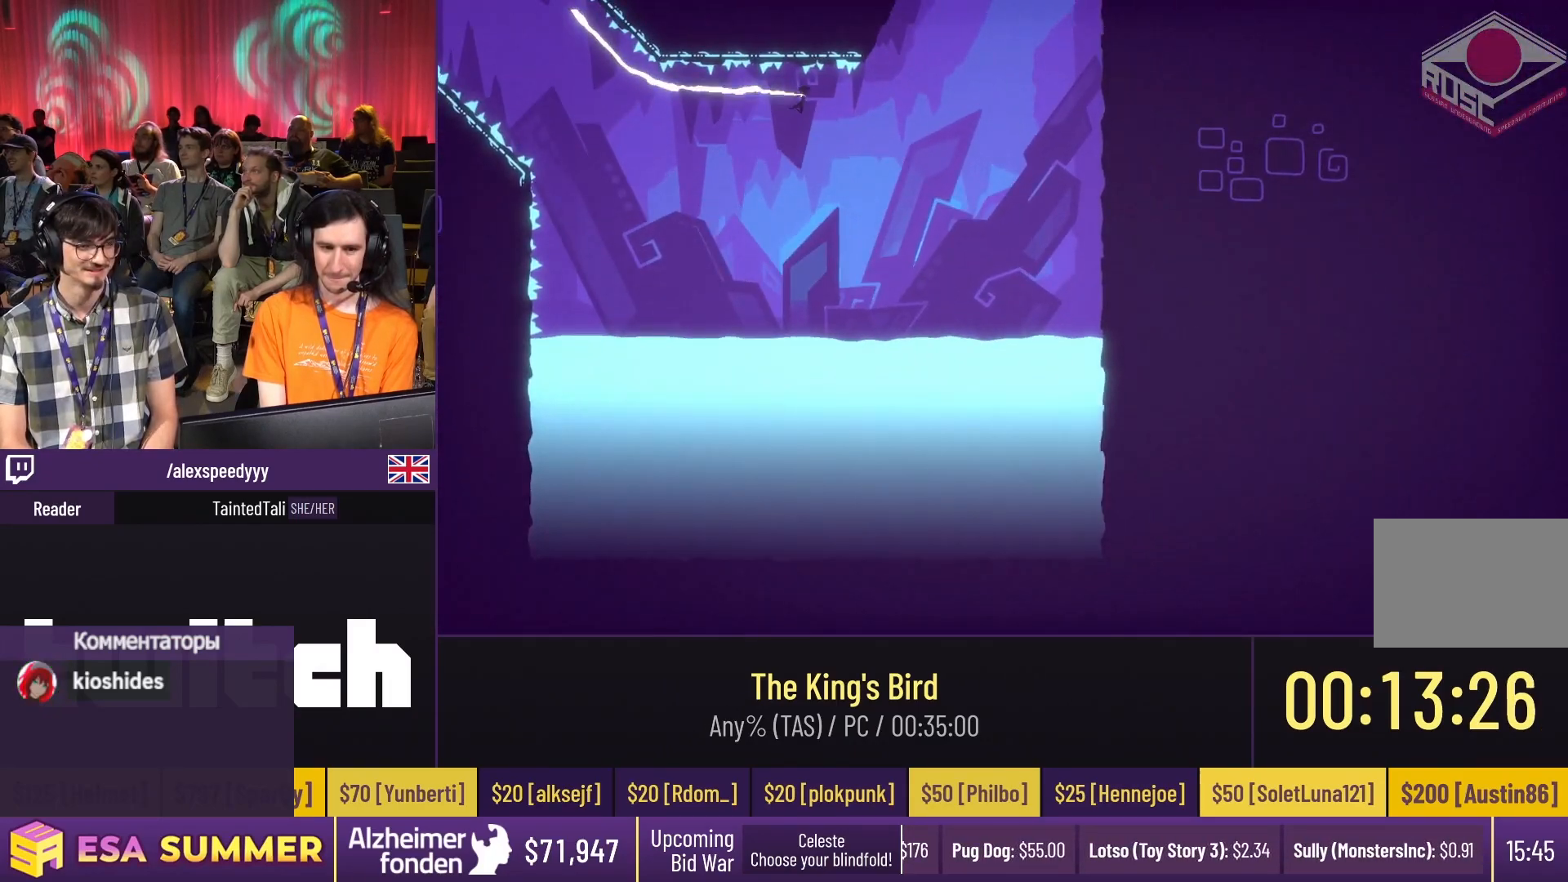
{"keys": [], "events": [[50, "right", "up"], [83, "up", "up"], [250, "down", "down"], [250, "right", "down"], [317, "down", "up"], [317, "glide", "up"], [317, "right", "up"]]}
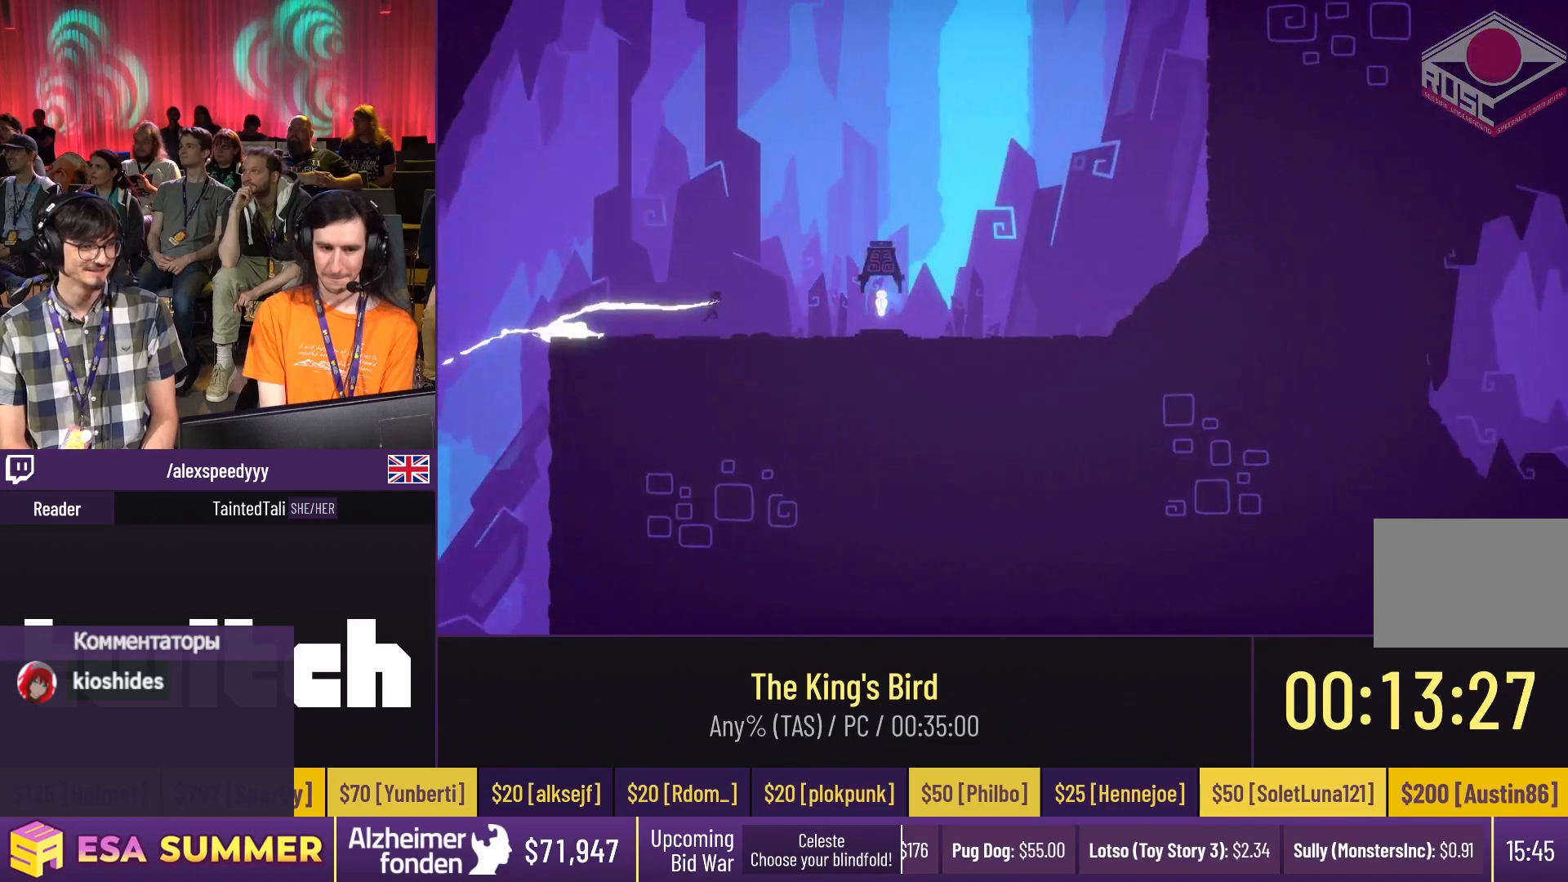
{"keys": [], "events": []}
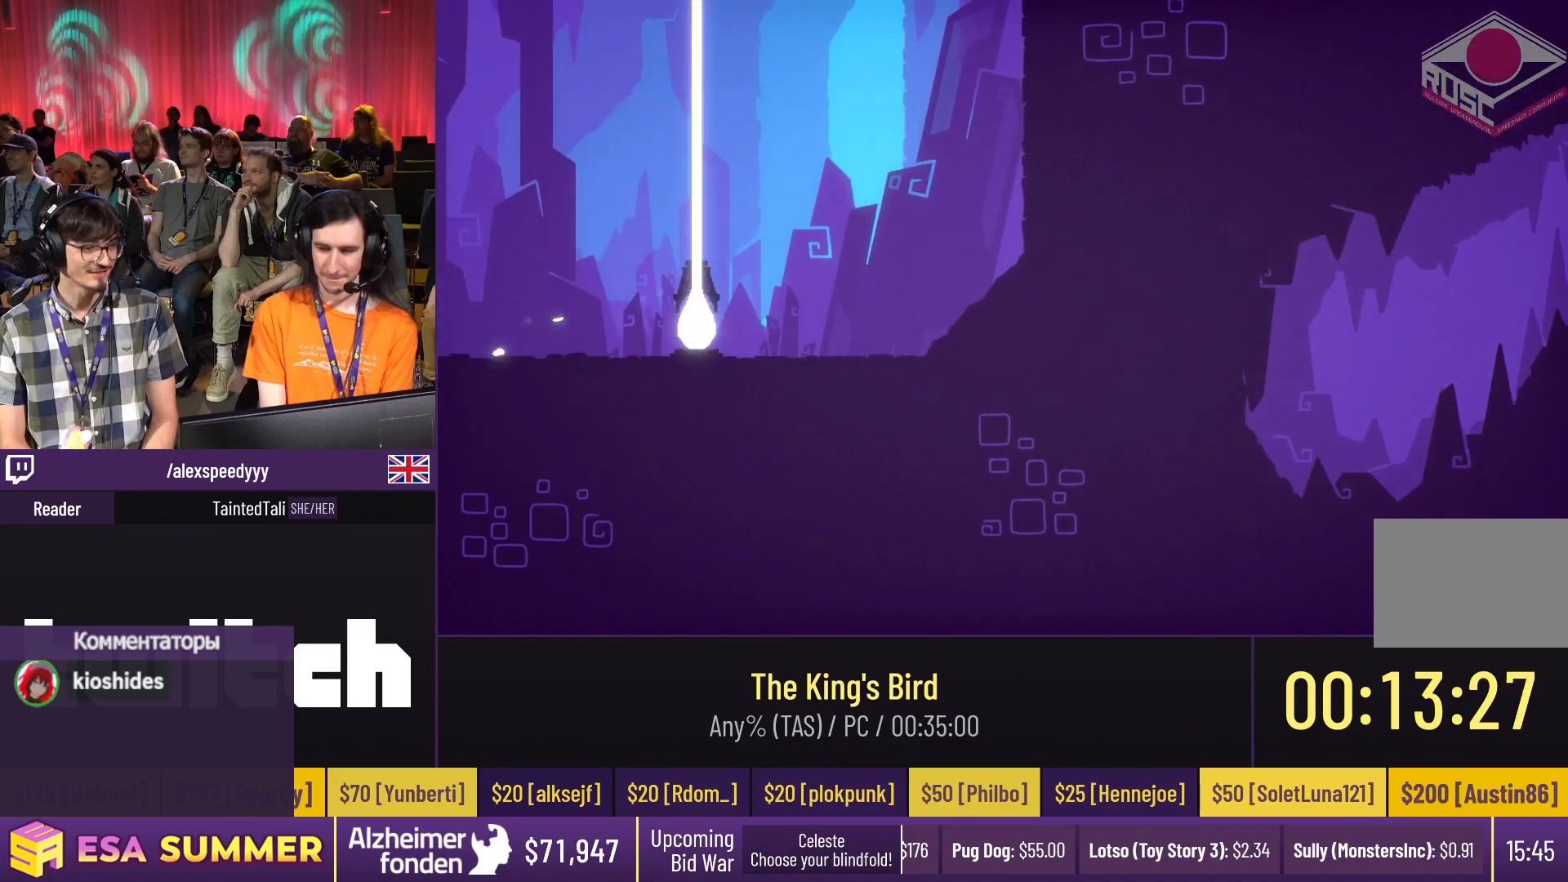
{"keys": [], "events": []}
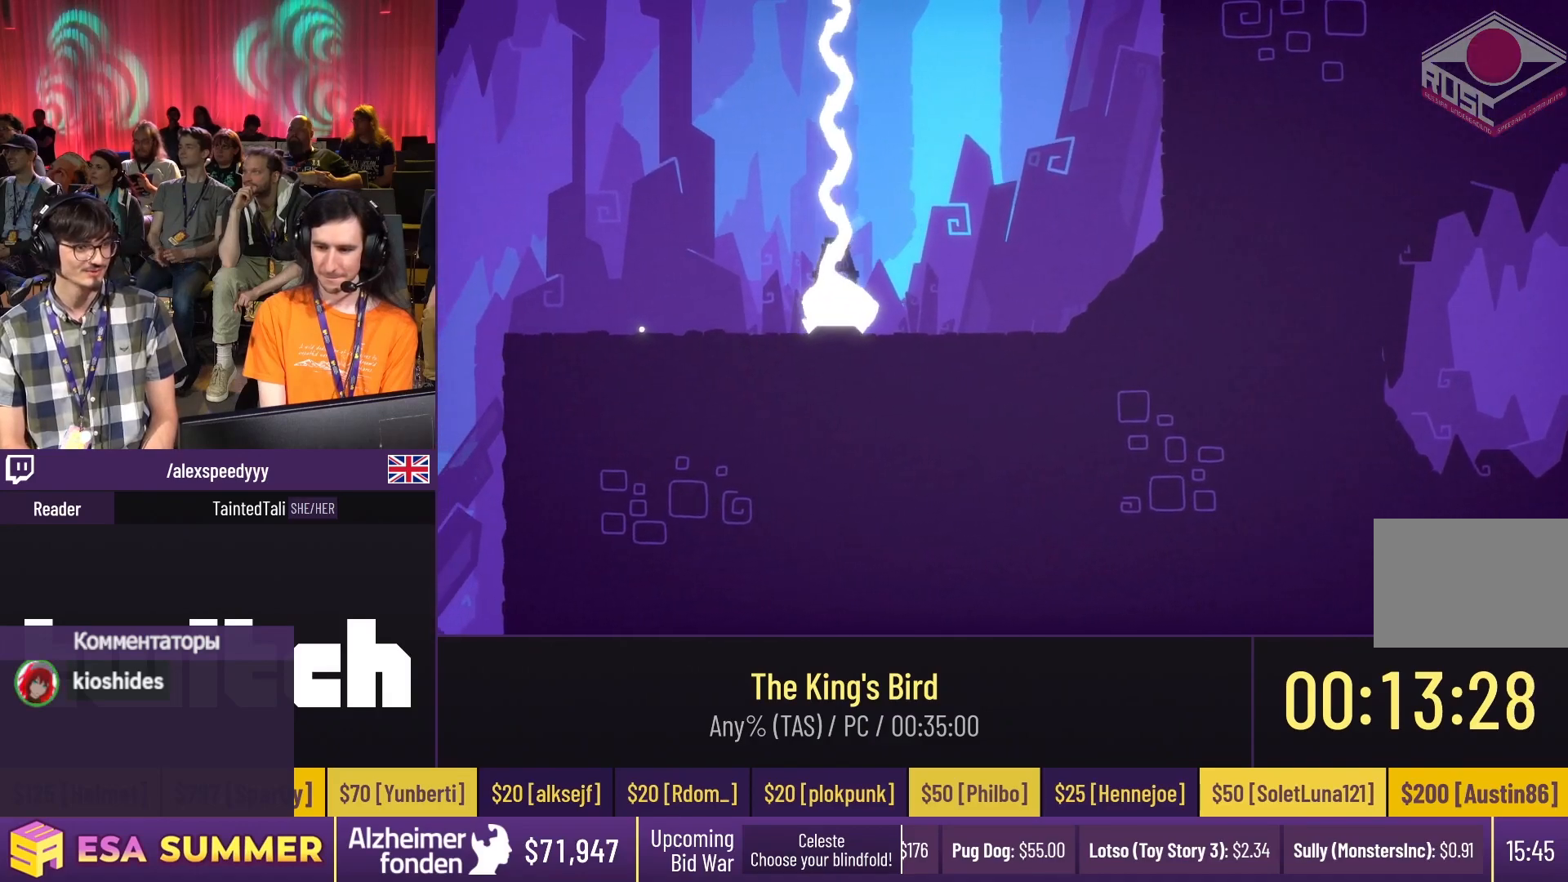
{"keys": [], "events": []}
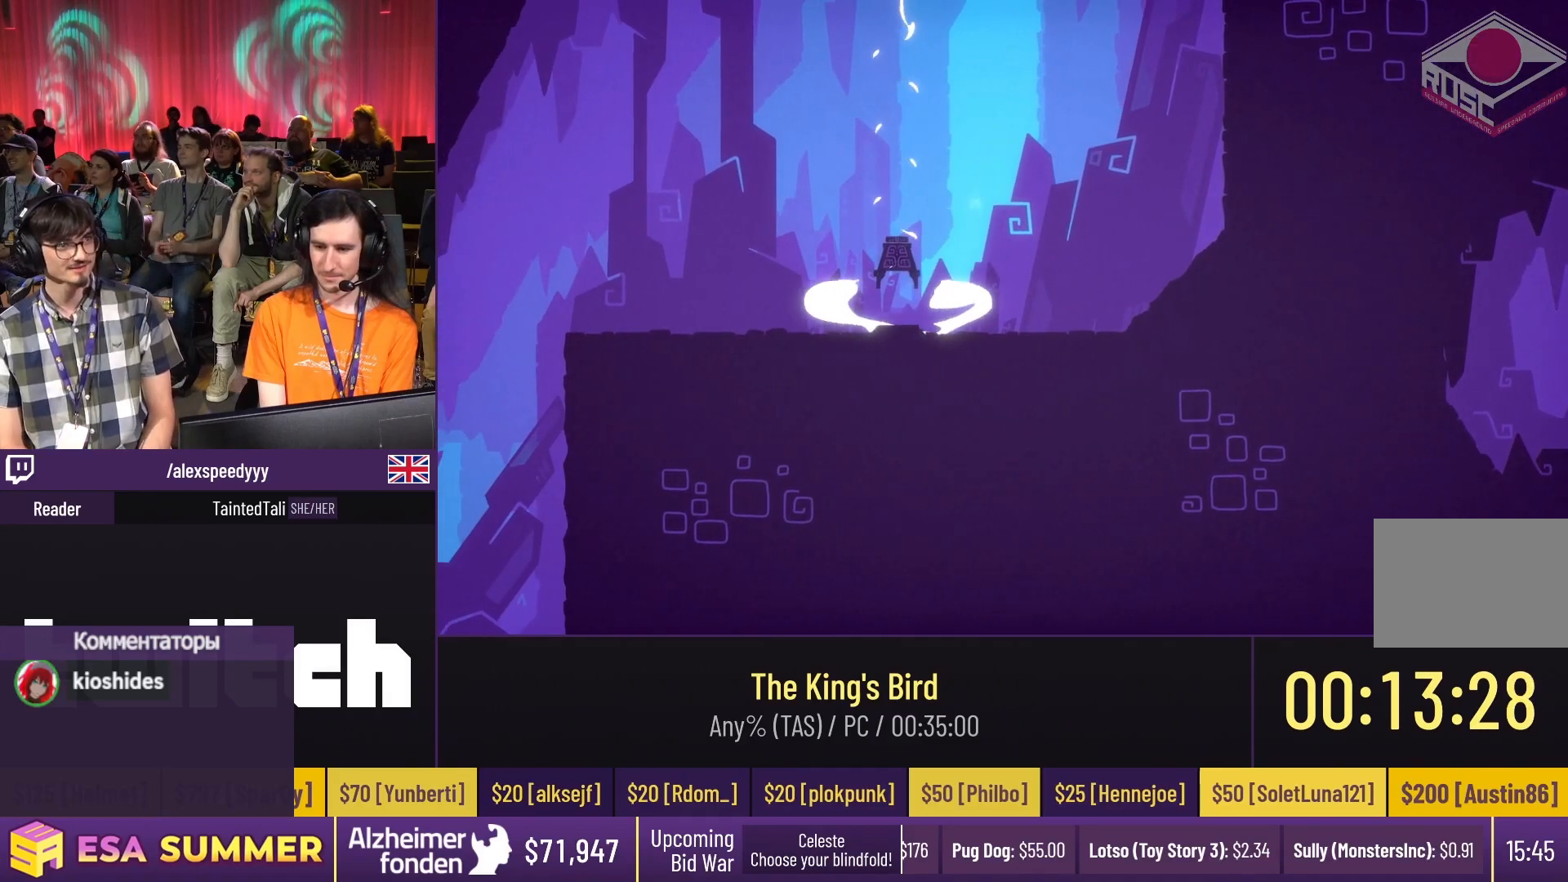
{"keys": [], "events": []}
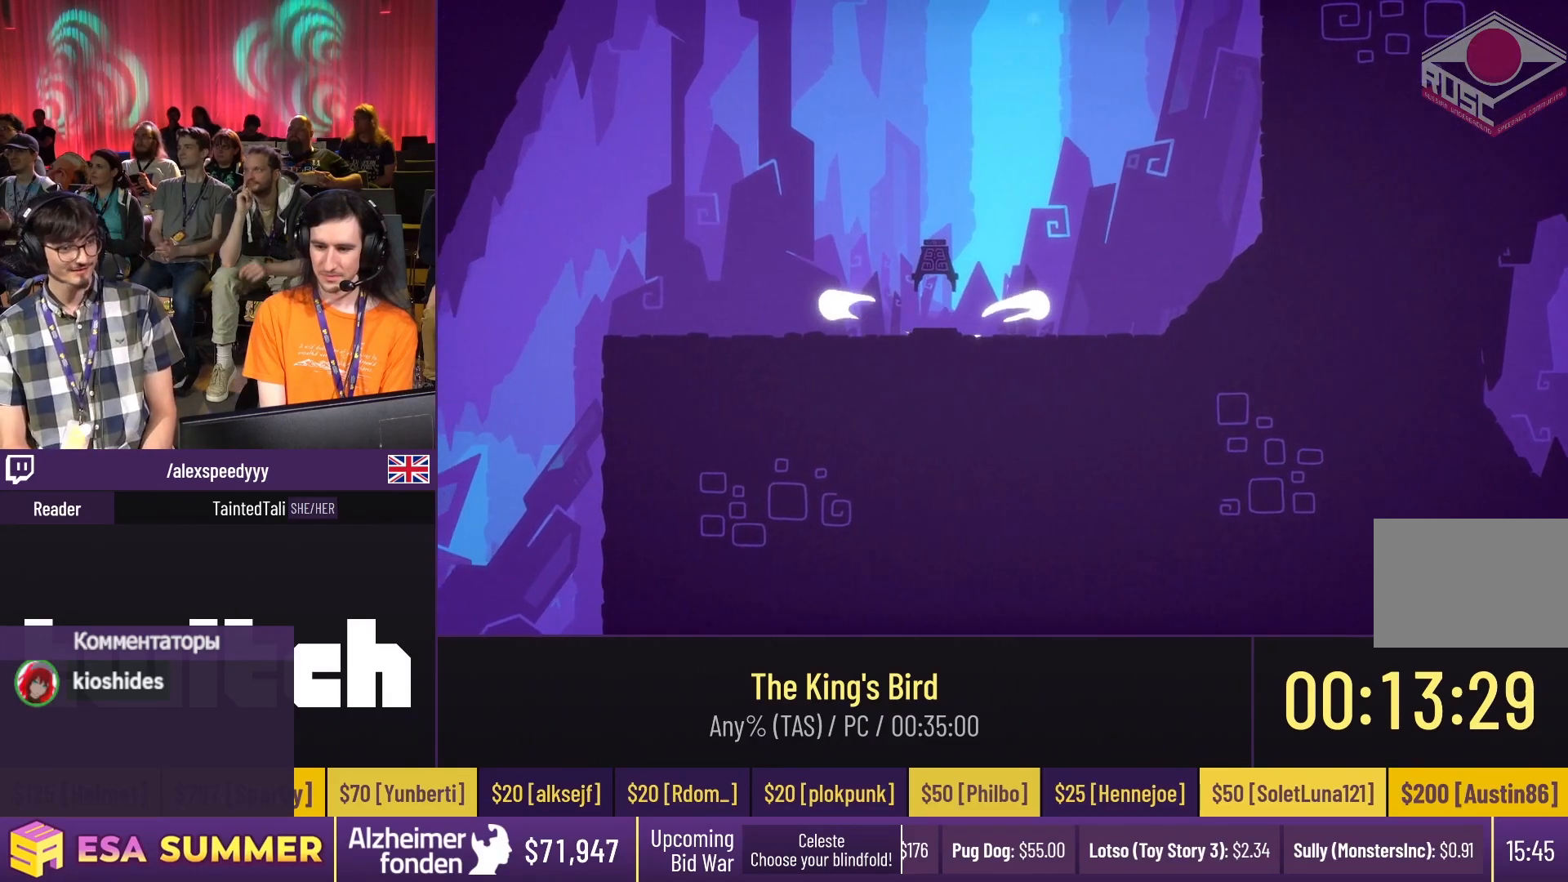
{"keys": [], "events": []}